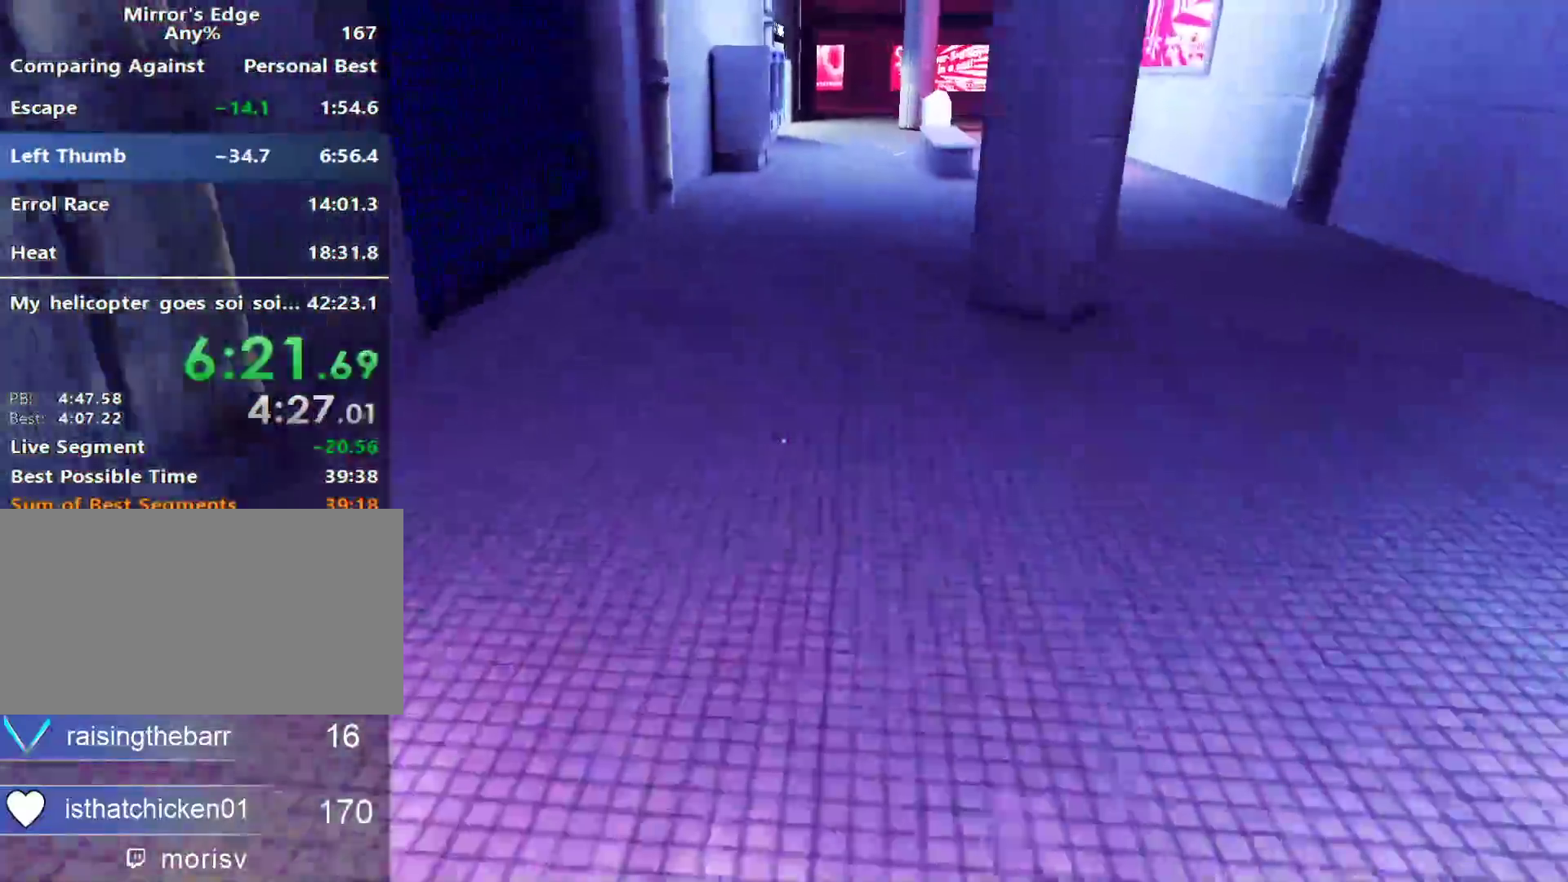
Gameplay with keyboard and mouse; each line is a JSON object with the keys and mouse buttons held at the frame after it. "events" lists presses ("down") and releases ("up") of "a", "alt", "ctrl", "d", "e", "q", "s", "shift", "space", "tab", "w", "mouse_left", "mouse_right", "mouse_wheel_up" and "mouse_wheel_down" between this image and that frame as [ms after this image, input, new state], when the widget could be followed in between. "mouse_left", "mouse_right", "mouse_wheel_up", "mouse_wheel_down" = the "left", "right", "wheel_up", "wheel_down" buttons of the "mouse" list. No other keys are recorded. Not read: mouse_move.
{"keys": ["w"], "mouse": [], "events": []}
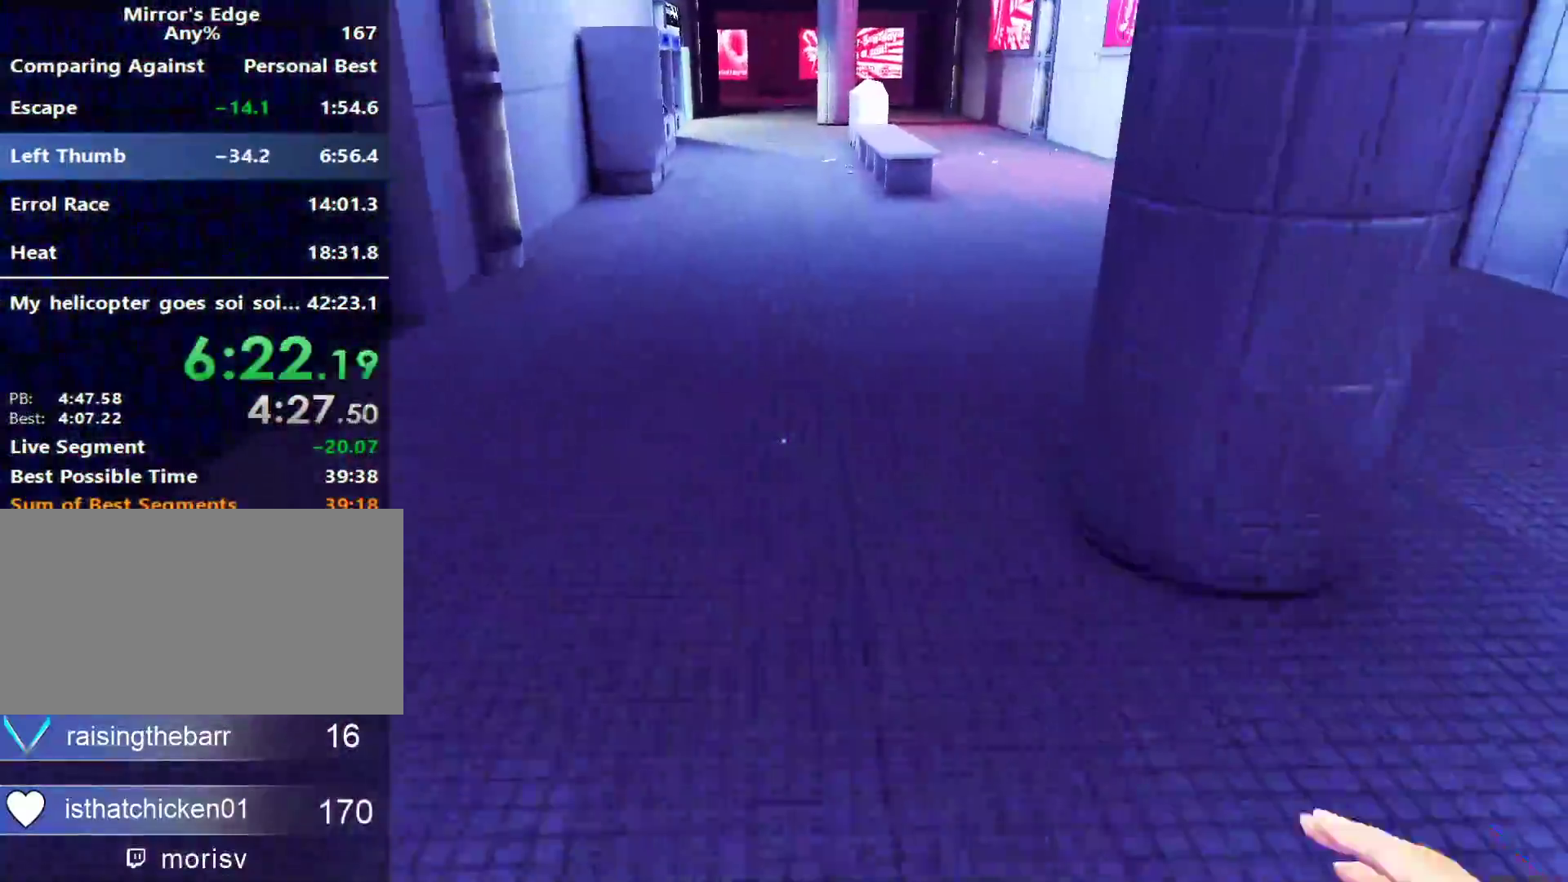
{"keys": ["w"], "mouse": [], "events": [[400, "mouse_wheel_down", "down"], [500, "mouse_wheel_down", "up"]]}
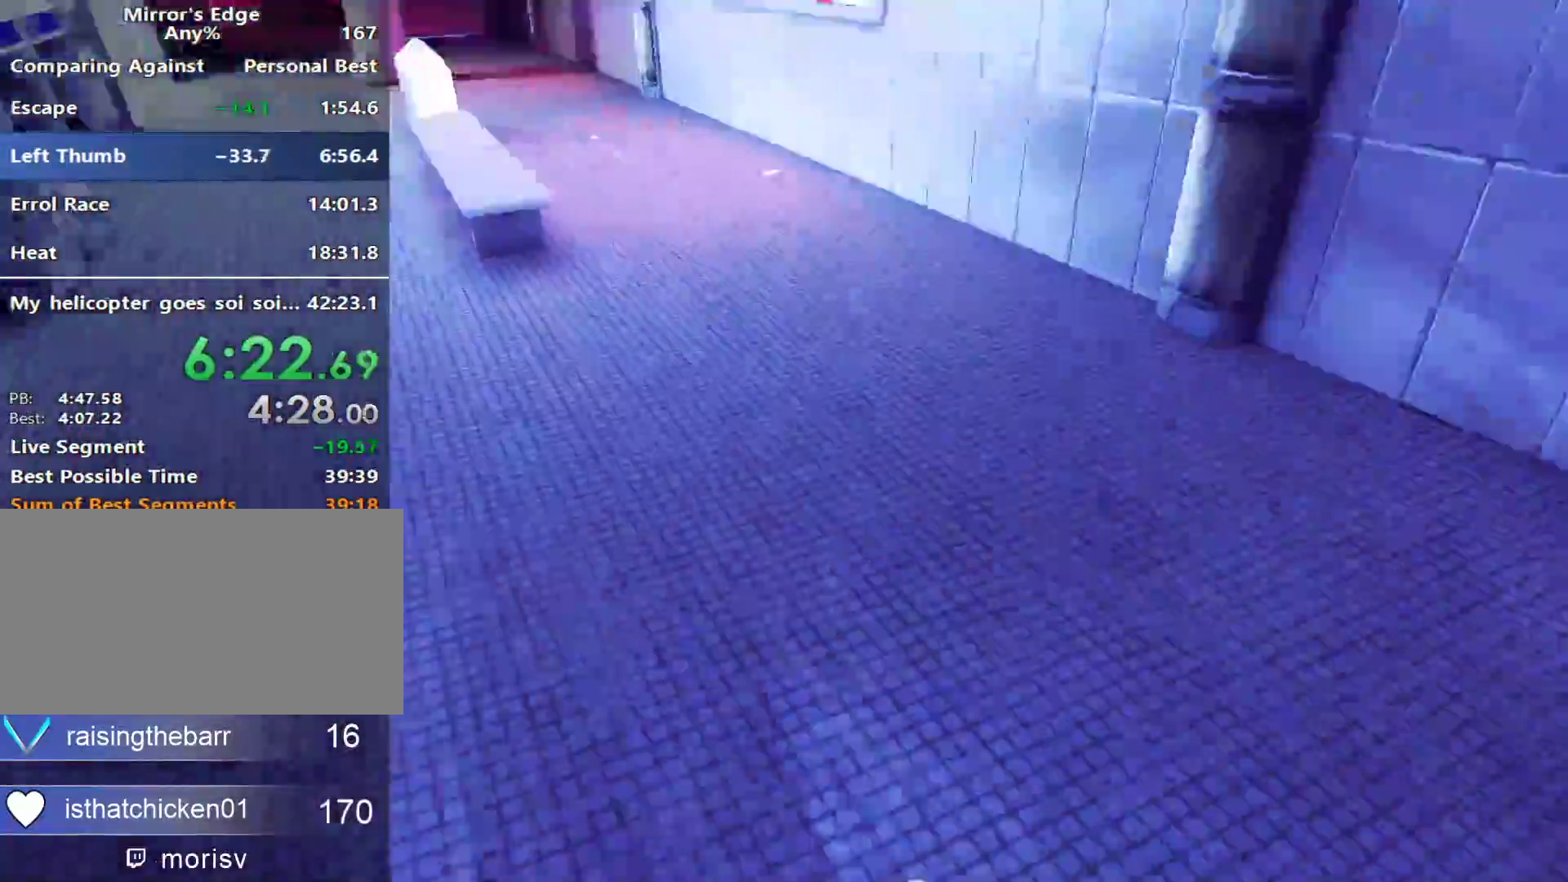
{"keys": ["w"], "mouse": [], "events": []}
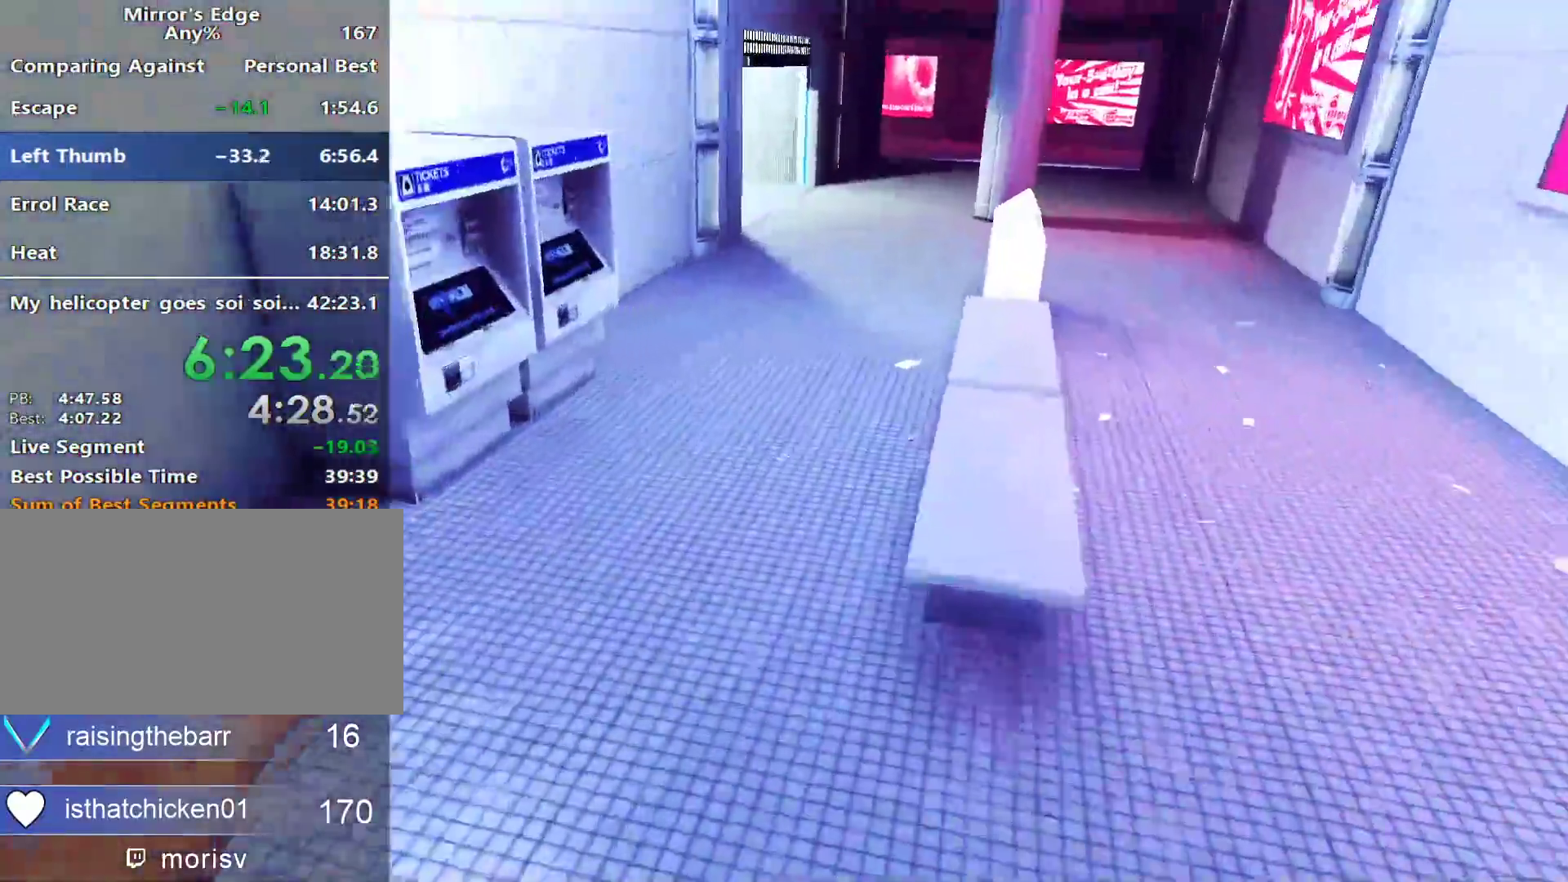
{"keys": ["w"], "mouse": [], "events": []}
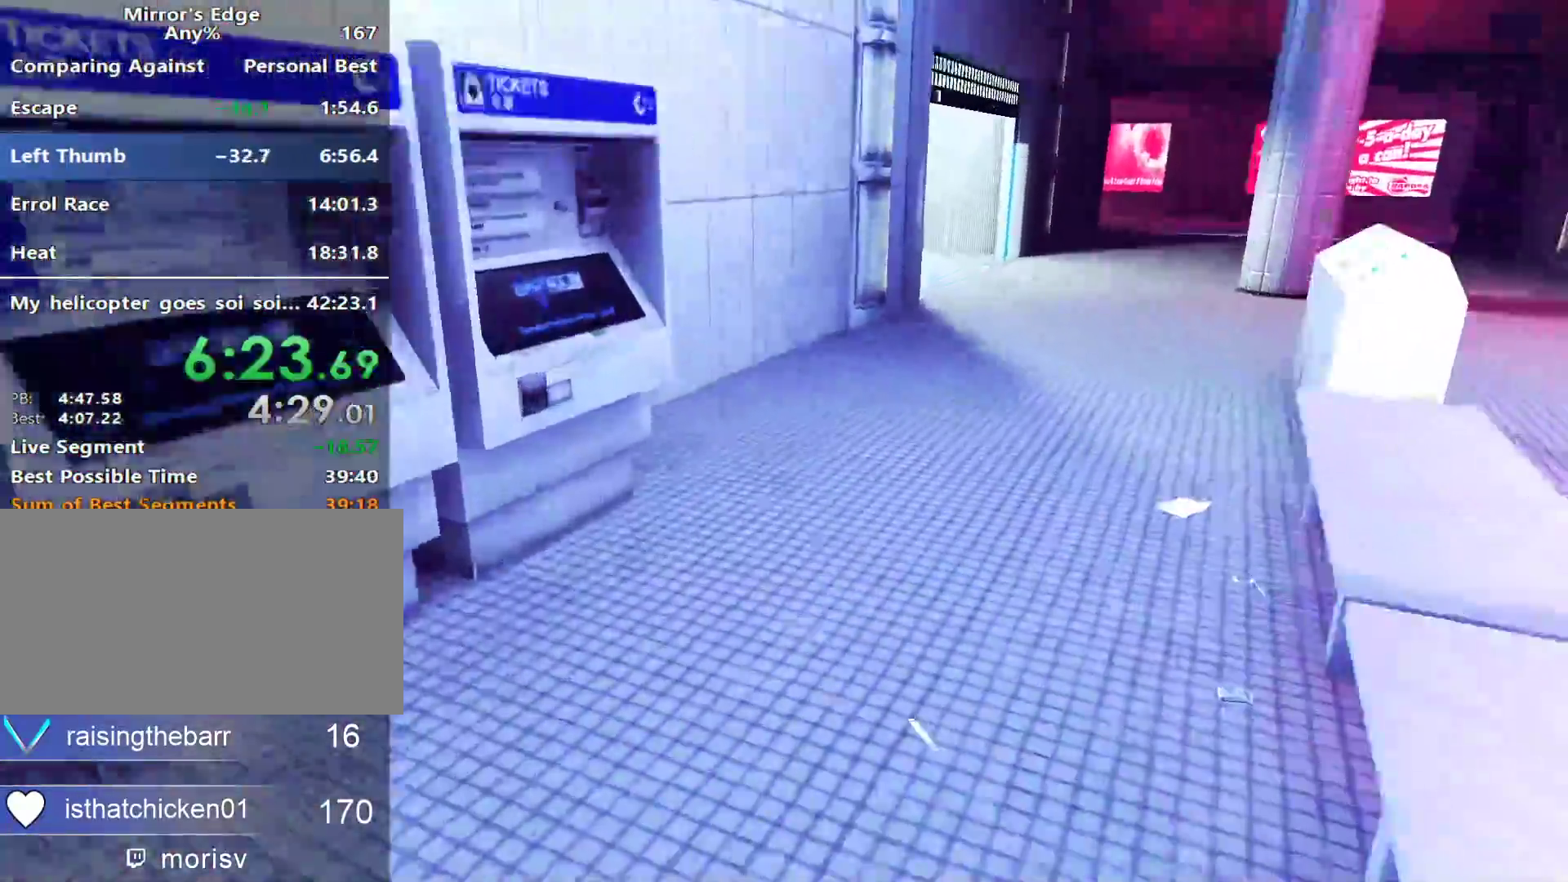
{"keys": ["w"], "mouse": []}
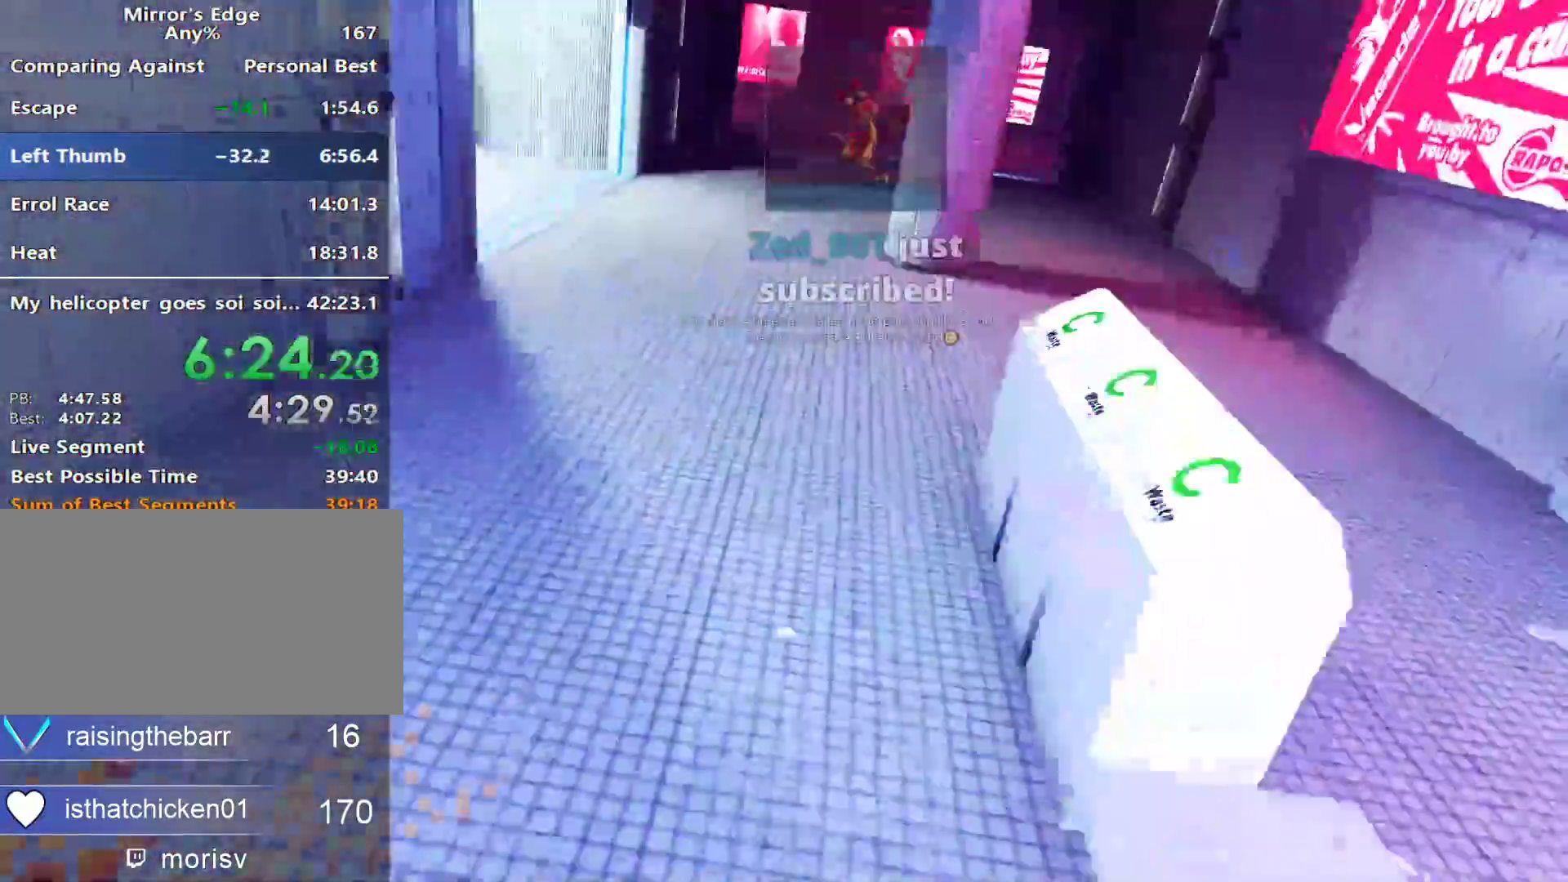
{"keys": ["w"], "mouse": [], "events": []}
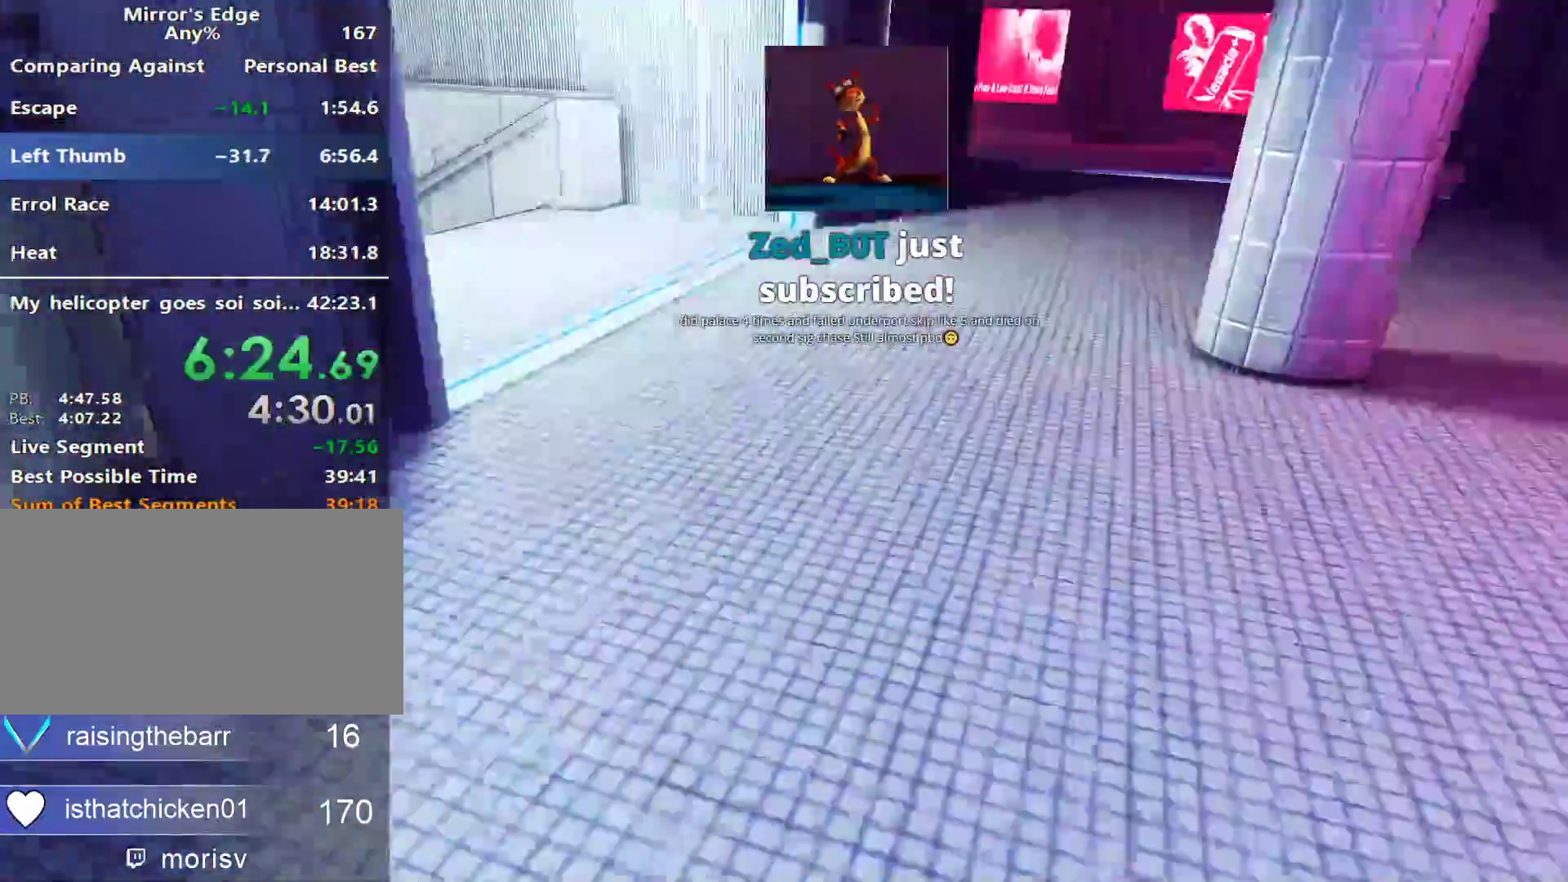
{"keys": ["w"], "mouse": [], "events": []}